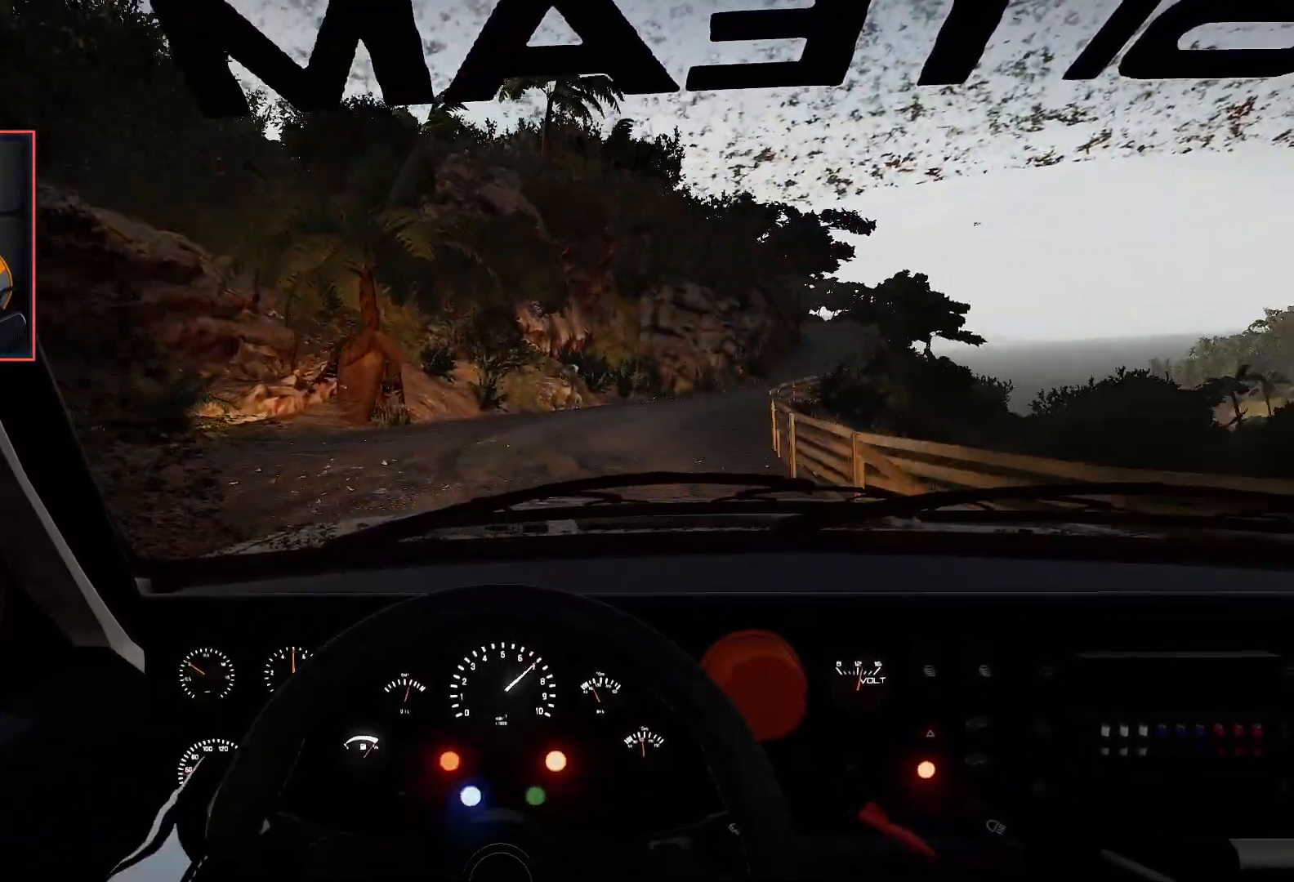
Gameplay with a controller (Xbox layout); each line is a JSON object with the inputs held at the frame after it. "events" lists button and stick changes between this image and that frame as [ms after this image, input, new state], when the widget could be followed in between.
{"buttons": [], "left_stick": "right", "right_stick": "center", "events": [[200, "left_stick", "right"], [500, "R2", "up"]]}
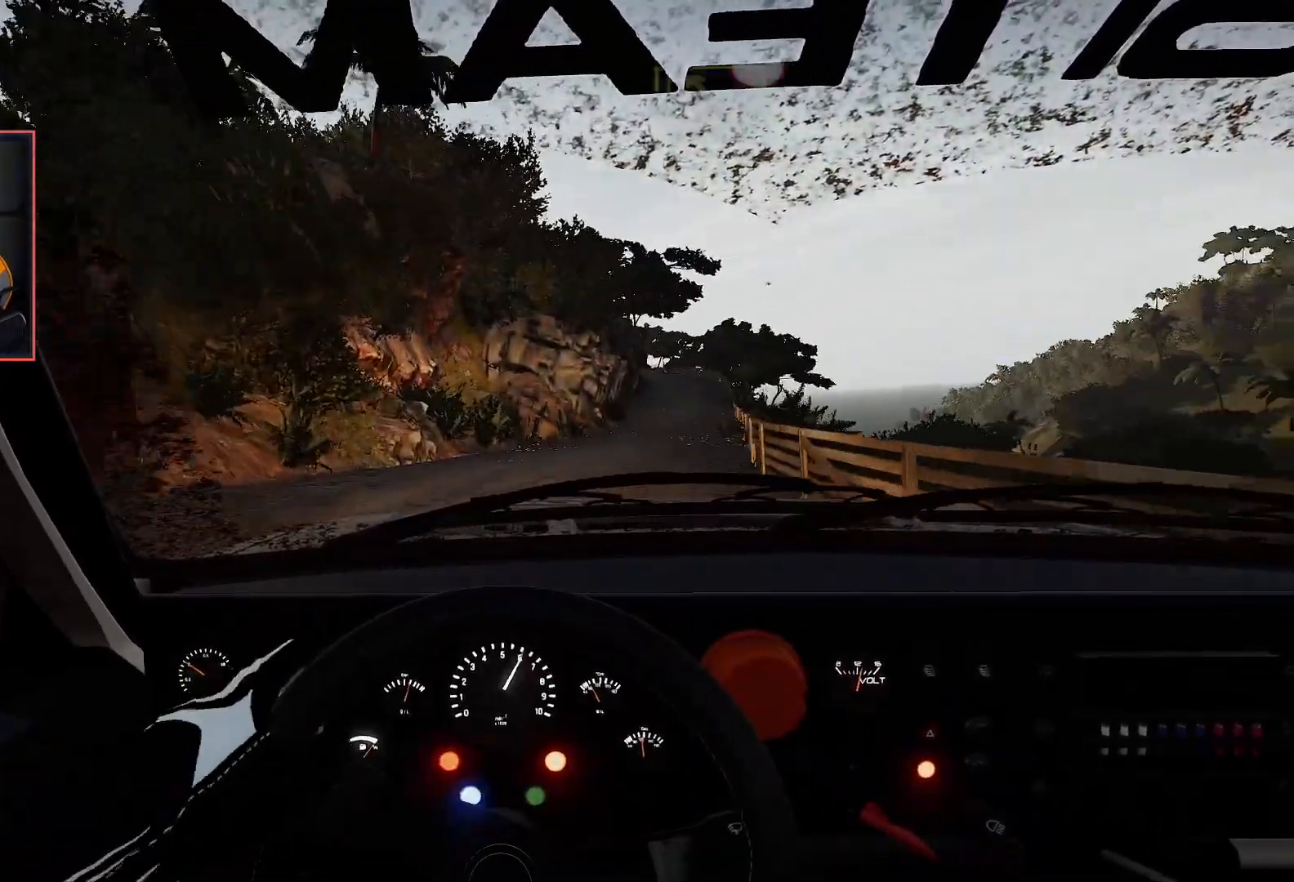
{"buttons": ["R2"], "left_stick": "center", "right_stick": "center", "events": [[67, "left_stick", "center"], [100, "R2", "down"], [267, "left_stick", "right"], [367, "left_stick", "center"]]}
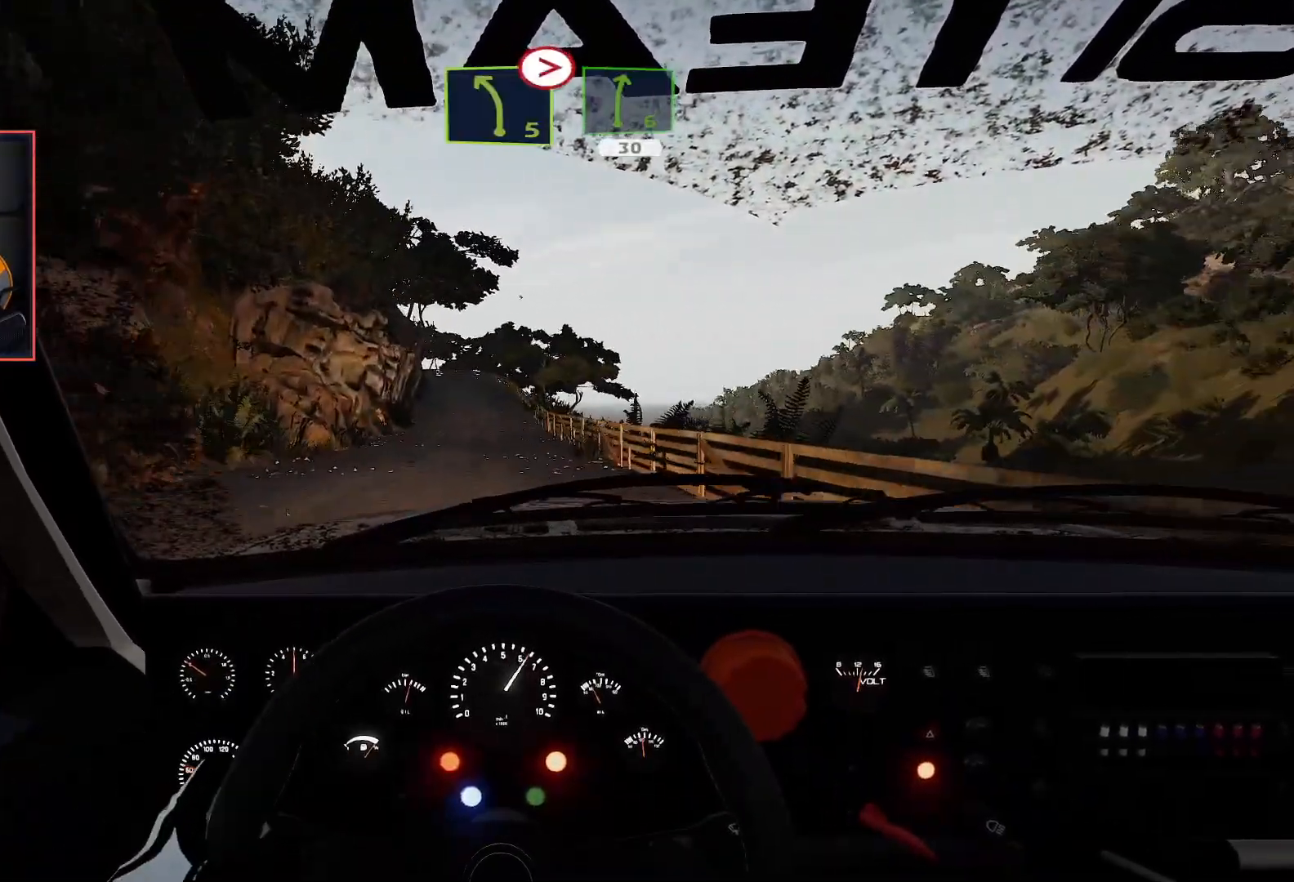
{"buttons": ["R2"], "left_stick": "center", "right_stick": "center", "events": [[50, "left_stick", "left"], [233, "left_stick", "center"]]}
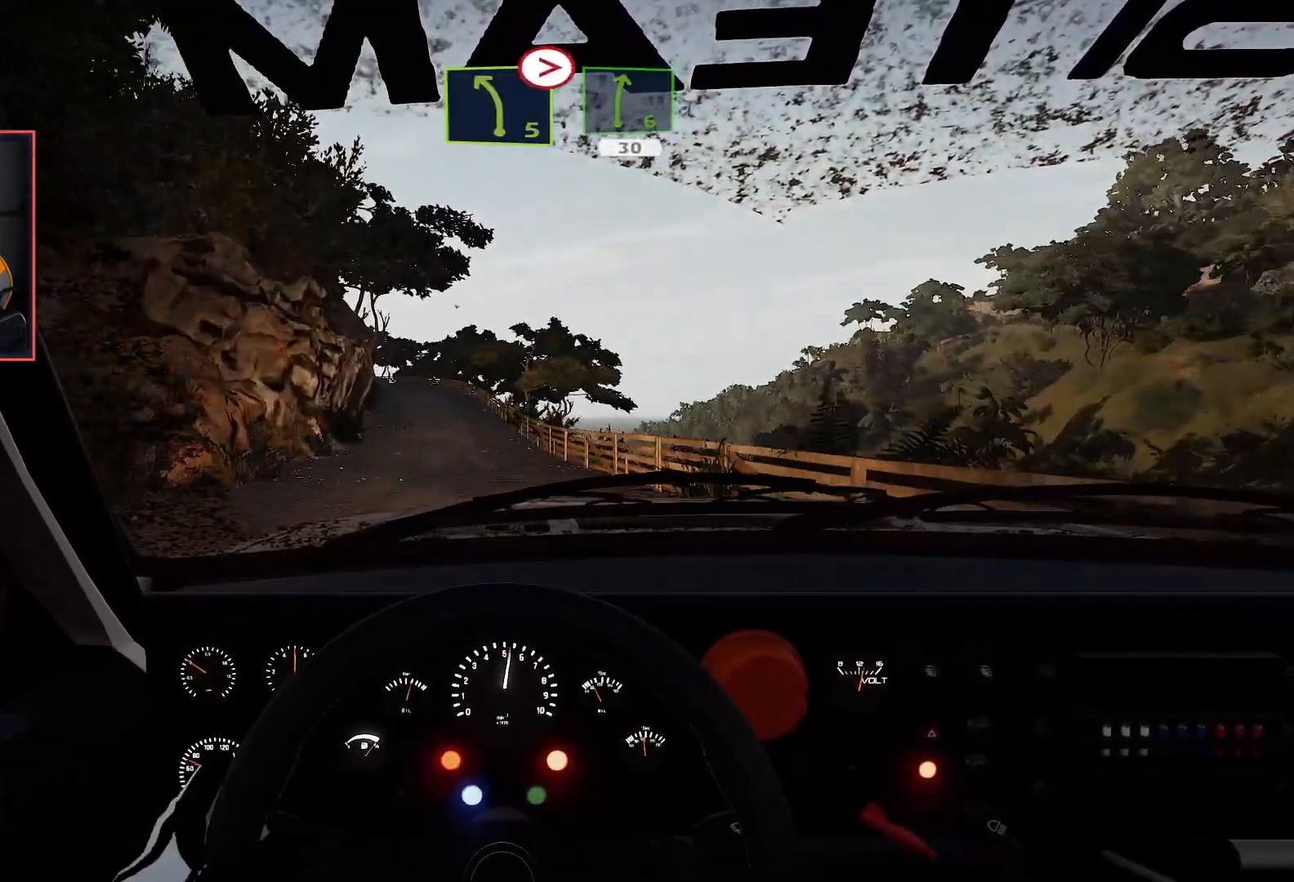
{"buttons": ["R2"], "left_stick": "center", "right_stick": "center", "events": [[17, "left_stick", "left"], [217, "left_stick", "center"]]}
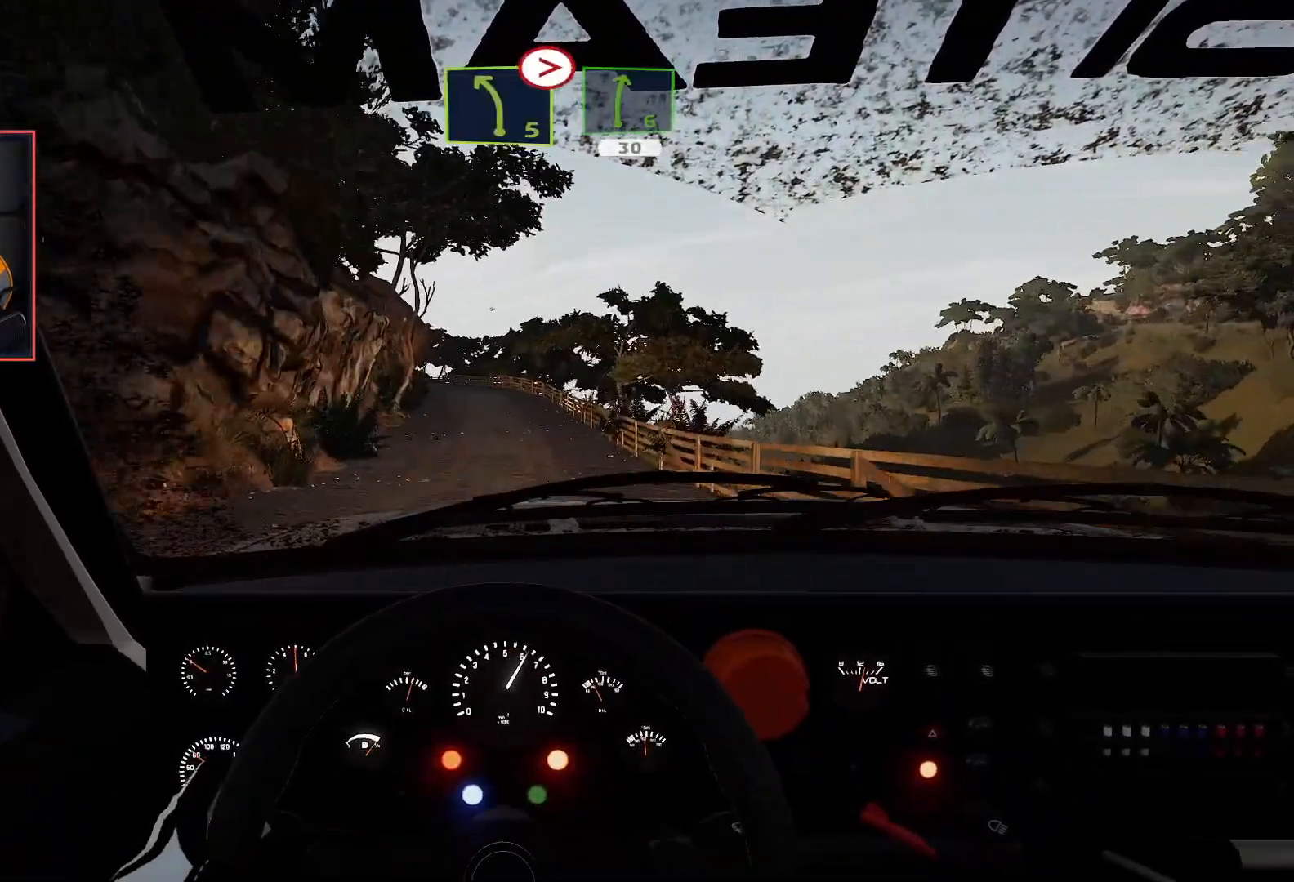
{"buttons": ["R2"], "left_stick": "center", "right_stick": "center", "events": []}
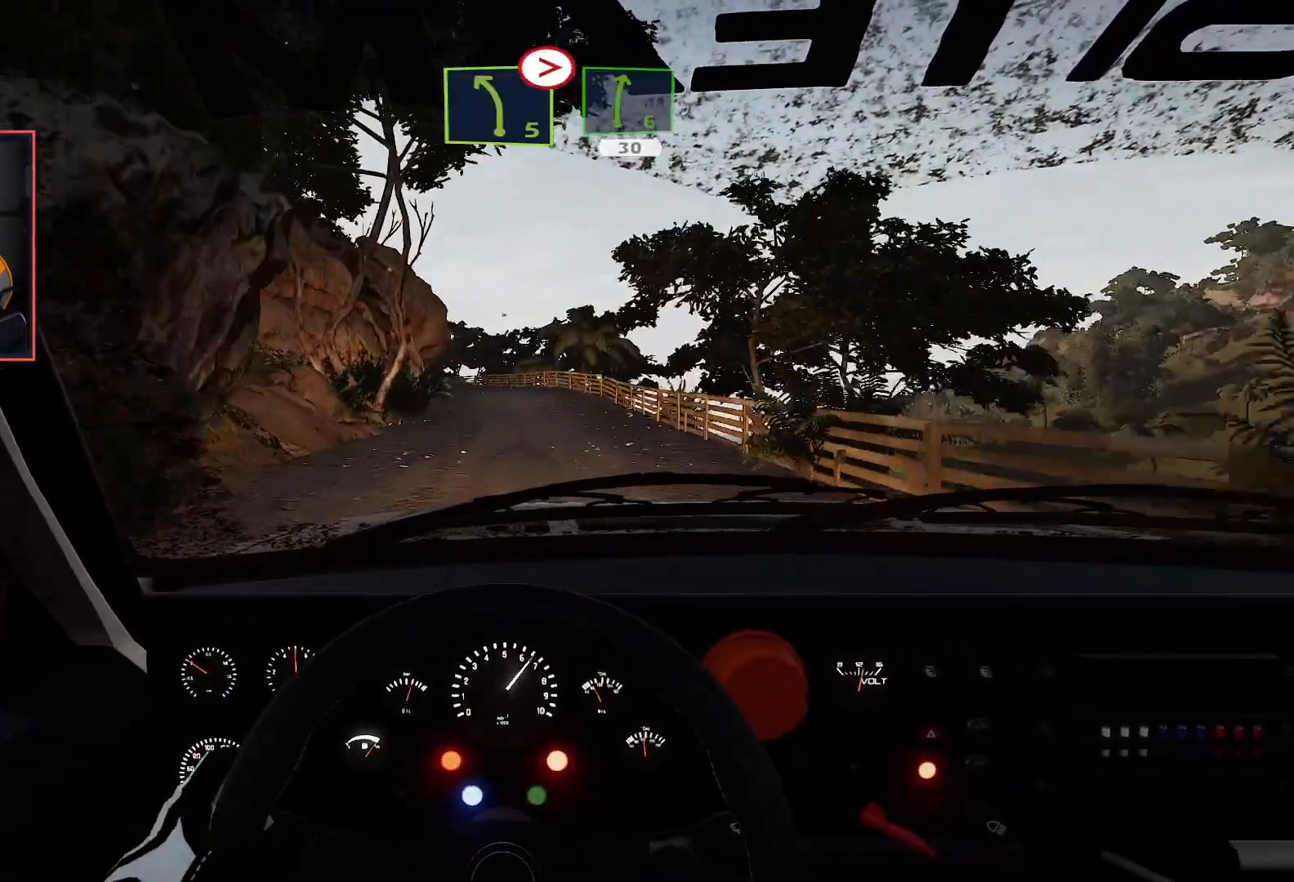
{"buttons": ["R2"], "left_stick": "center", "right_stick": "center", "events": [[283, "left_stick", "left"], [483, "left_stick", "center"]]}
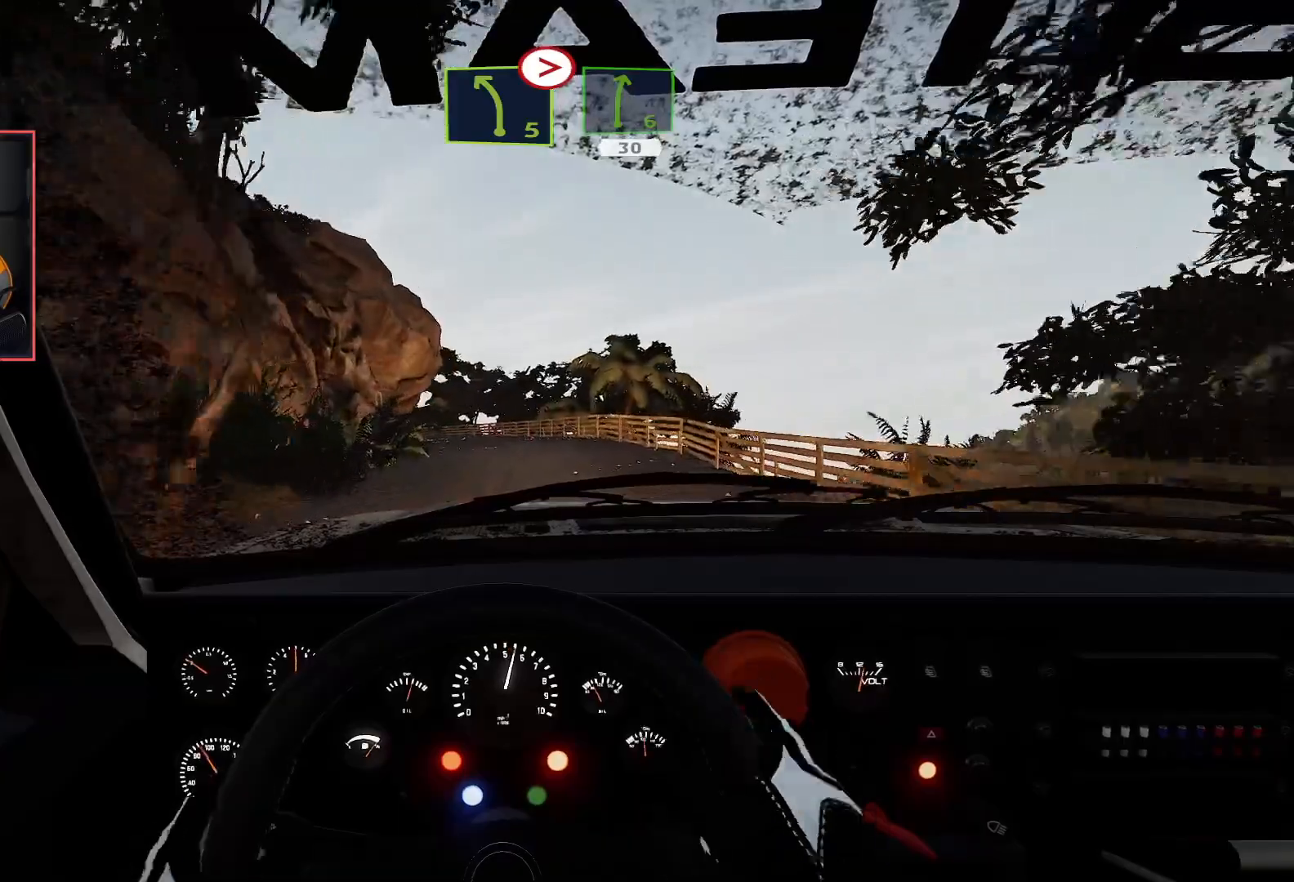
{"buttons": ["L2"], "left_stick": "down-left", "right_stick": "center", "events": [[383, "left_stick", "down-left"], [417, "L2", "down"], [467, "R2", "up"]]}
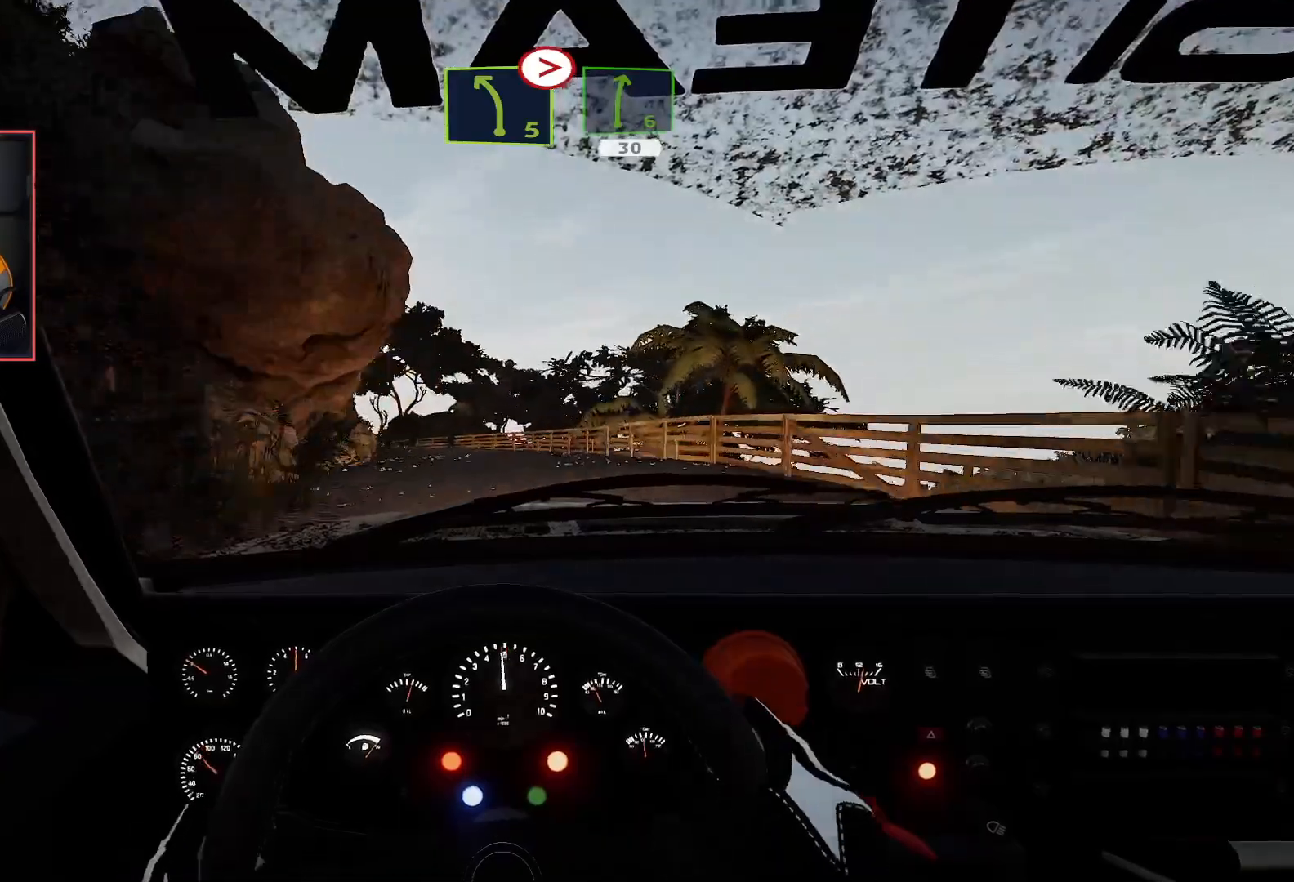
{"buttons": [], "left_stick": "down-left", "right_stick": "center", "events": [[167, "left_stick", "center"], [400, "L2", "up"], [483, "left_stick", "down-left"]]}
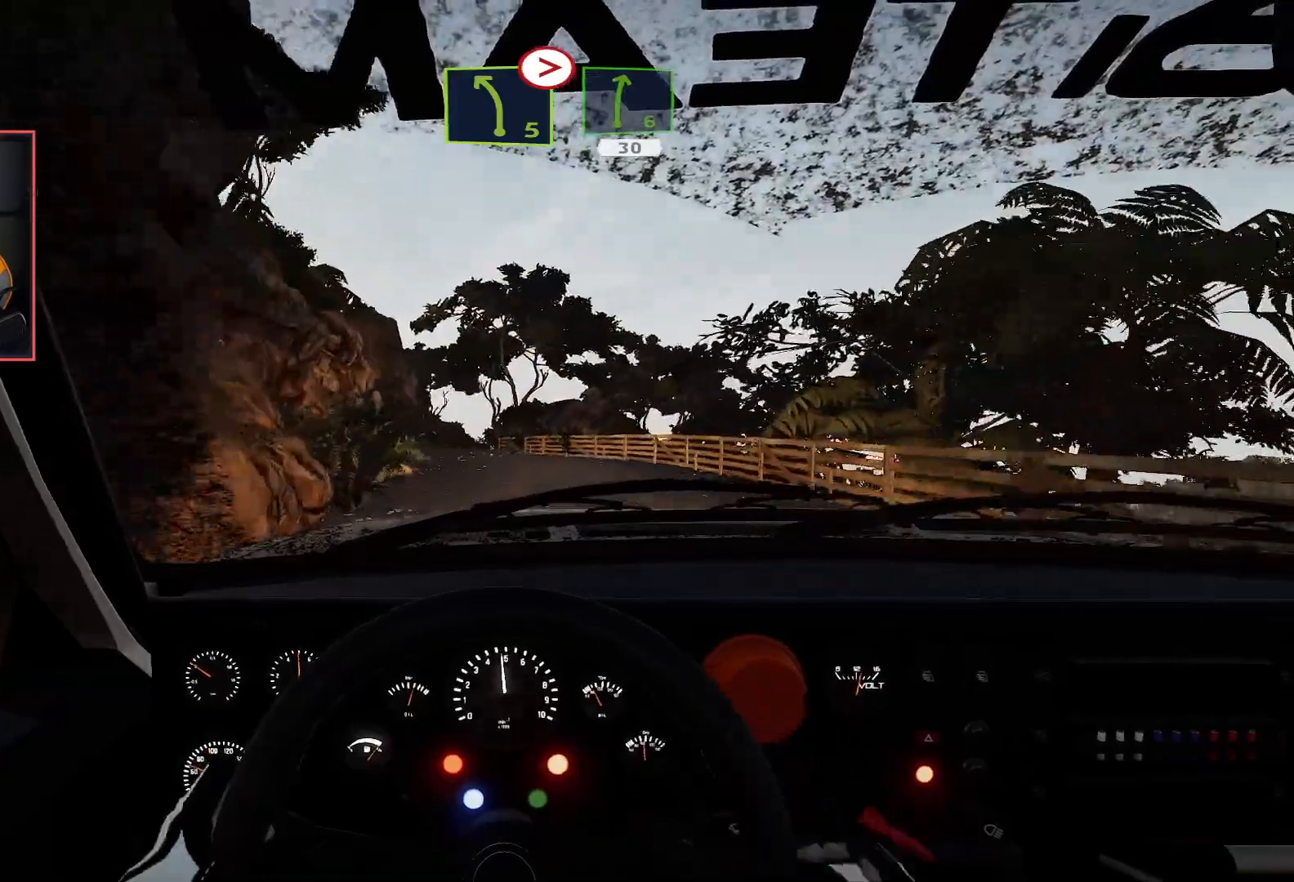
{"buttons": ["R2"], "left_stick": "right", "right_stick": "center", "events": [[50, "L2", "down"], [133, "L2", "up"], [167, "R2", "down"], [200, "left_stick", "center"], [417, "left_stick", "right"]]}
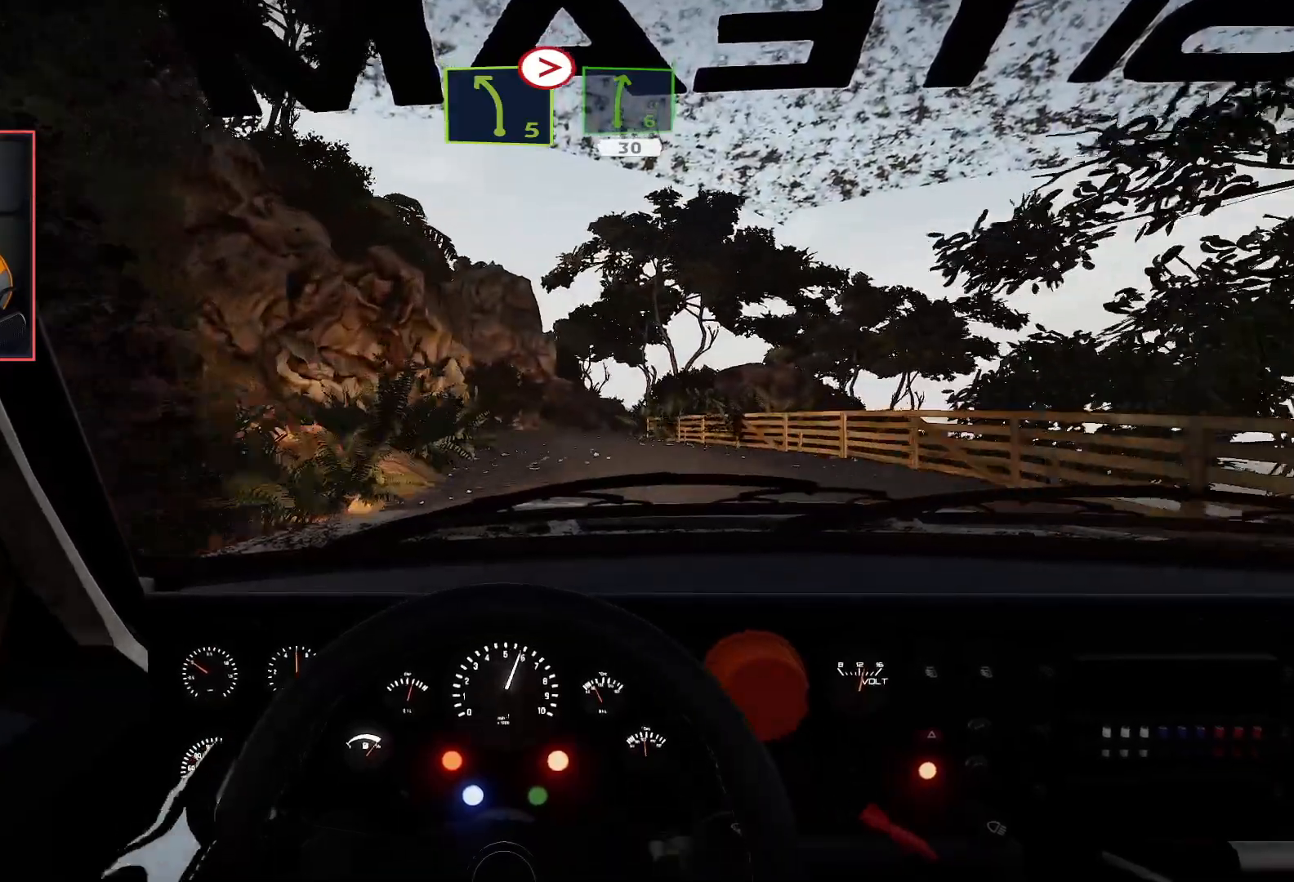
{"buttons": ["R2"], "left_stick": "center", "right_stick": "center", "events": [[100, "left_stick", "center"], [317, "left_stick", "left"], [500, "left_stick", "center"]]}
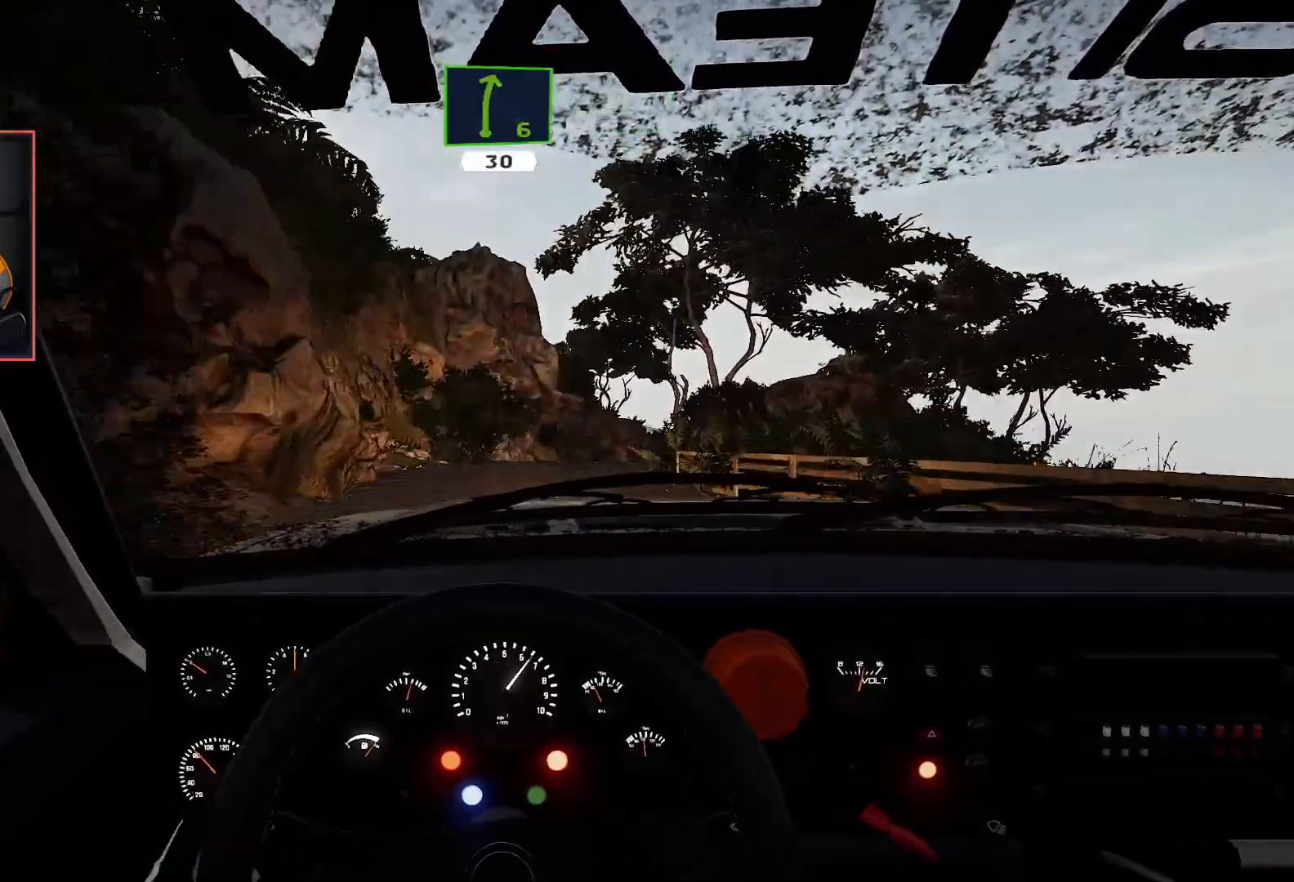
{"buttons": ["L2"], "left_stick": "down-right", "right_stick": "center", "events": [[283, "left_stick", "right"], [367, "R2", "up"], [383, "L2", "down"], [383, "left_stick", "down-right"]]}
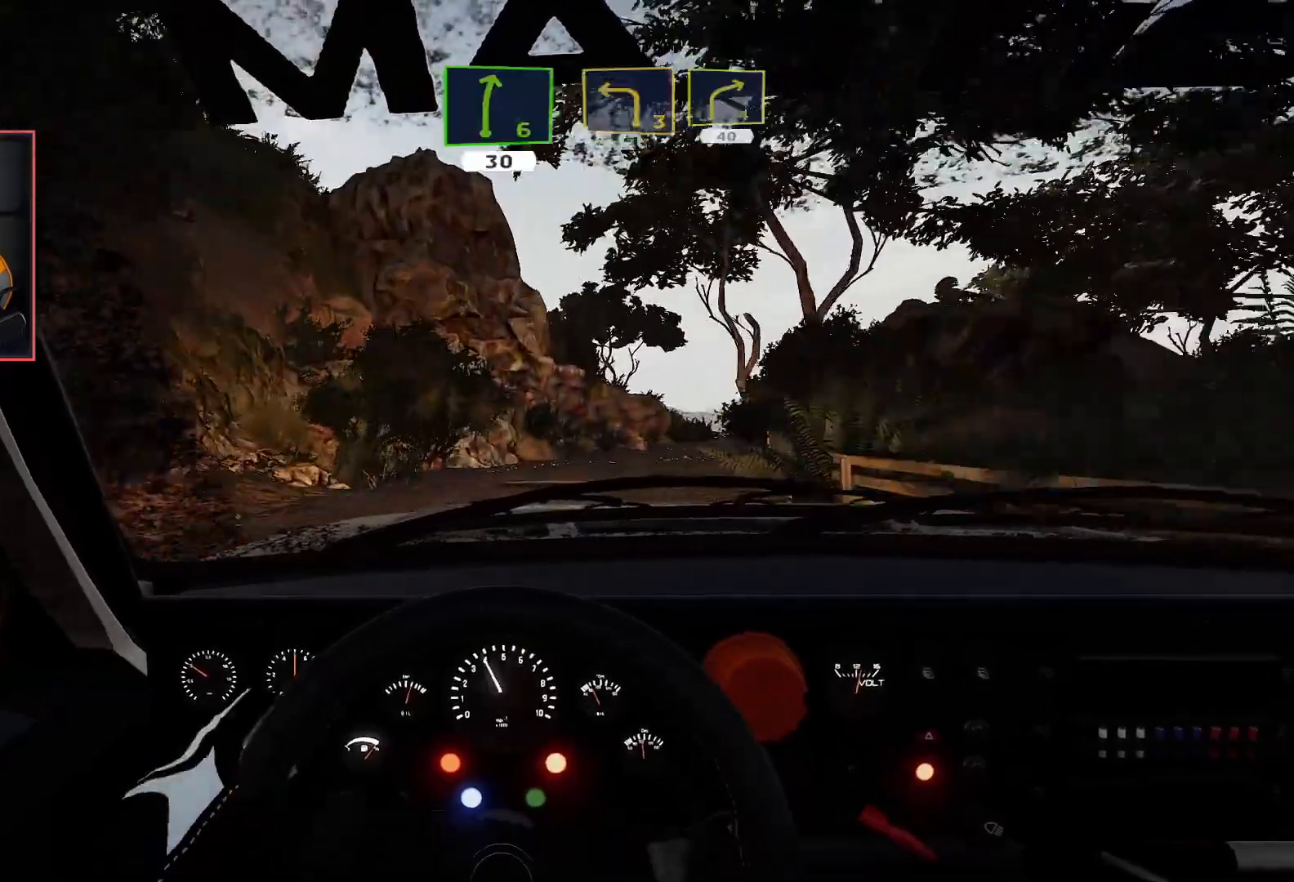
{"buttons": ["L2"], "left_stick": "right", "right_stick": "center", "events": [[200, "left_stick", "center"], [233, "L2", "up"], [333, "left_stick", "right"], [350, "L2", "down"]]}
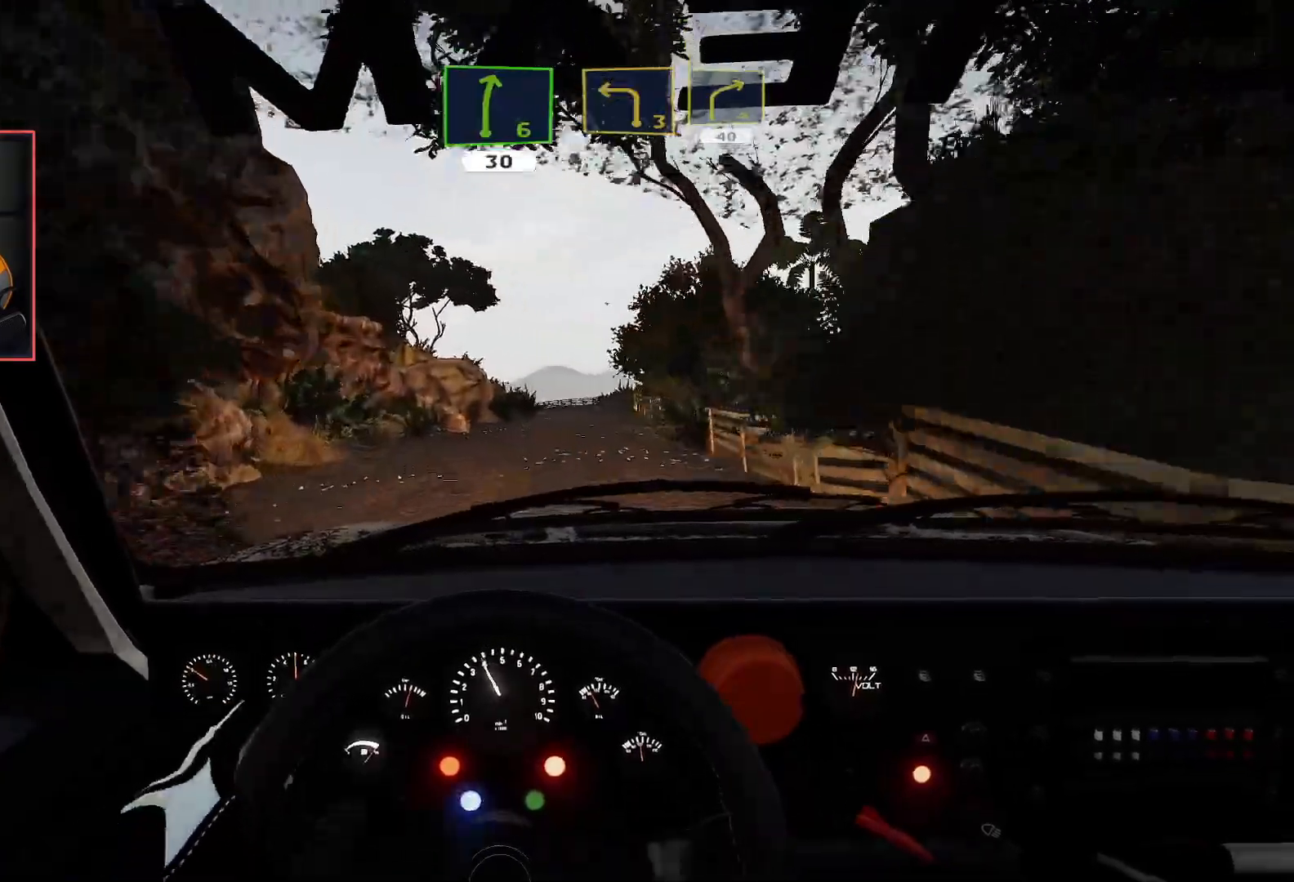
{"buttons": ["R2"], "left_stick": "left", "right_stick": "center", "events": [[17, "L2", "up"], [17, "R2", "down"], [33, "left_stick", "center"], [150, "left_stick", "left"], [367, "left_stick", "center"], [467, "left_stick", "left"]]}
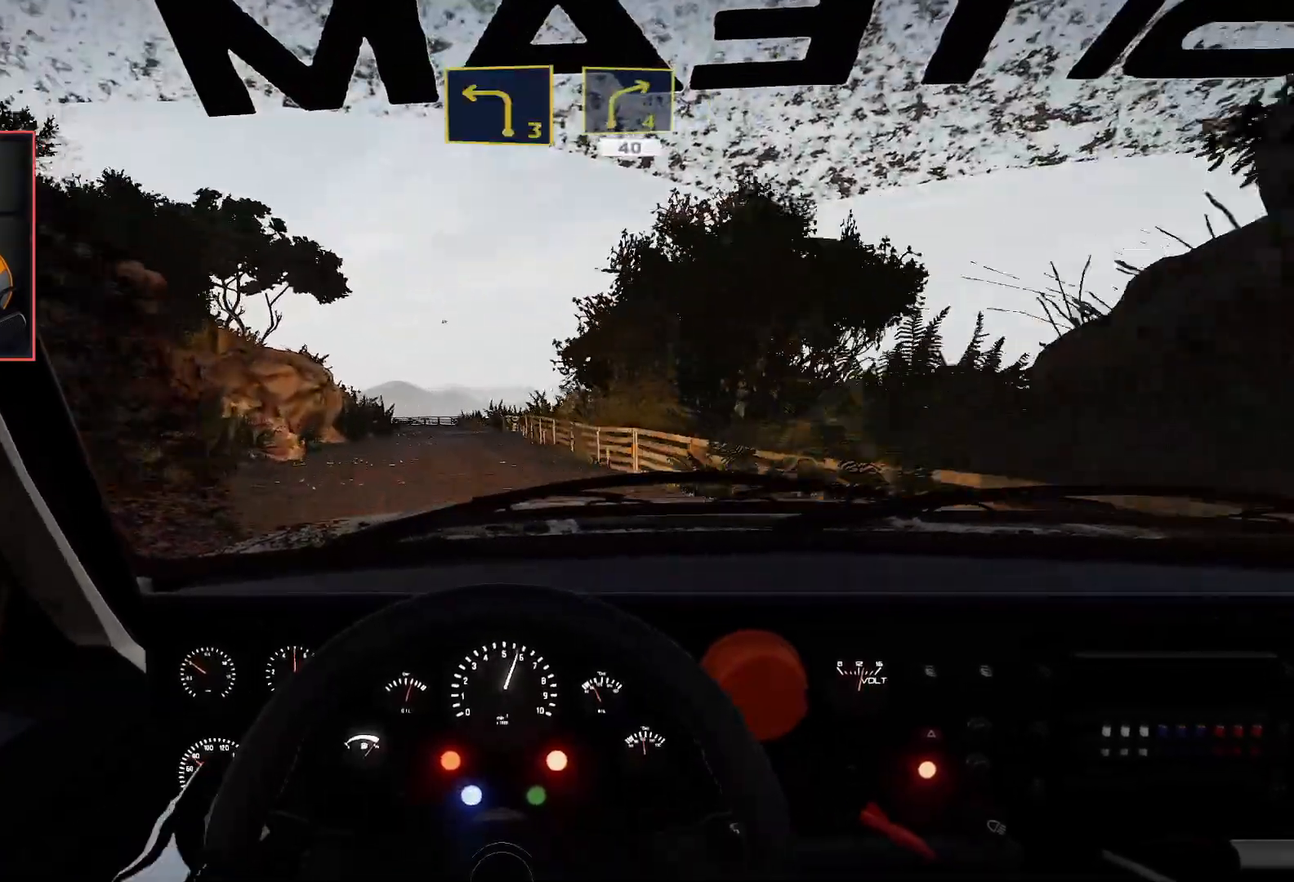
{"buttons": ["R2"], "left_stick": "center", "right_stick": "center", "events": [[150, "left_stick", "center"]]}
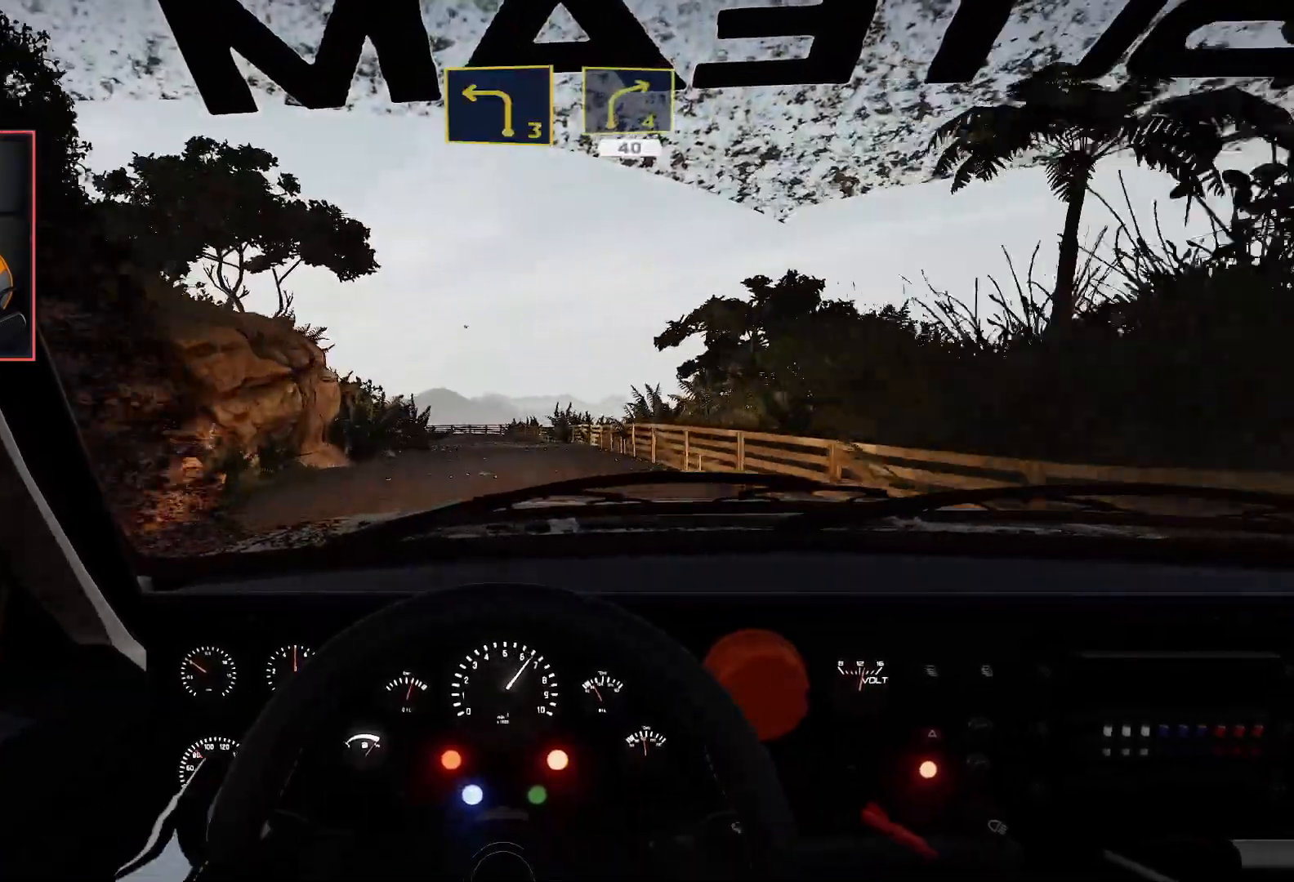
{"buttons": ["R2"], "left_stick": "center", "right_stick": "center", "events": []}
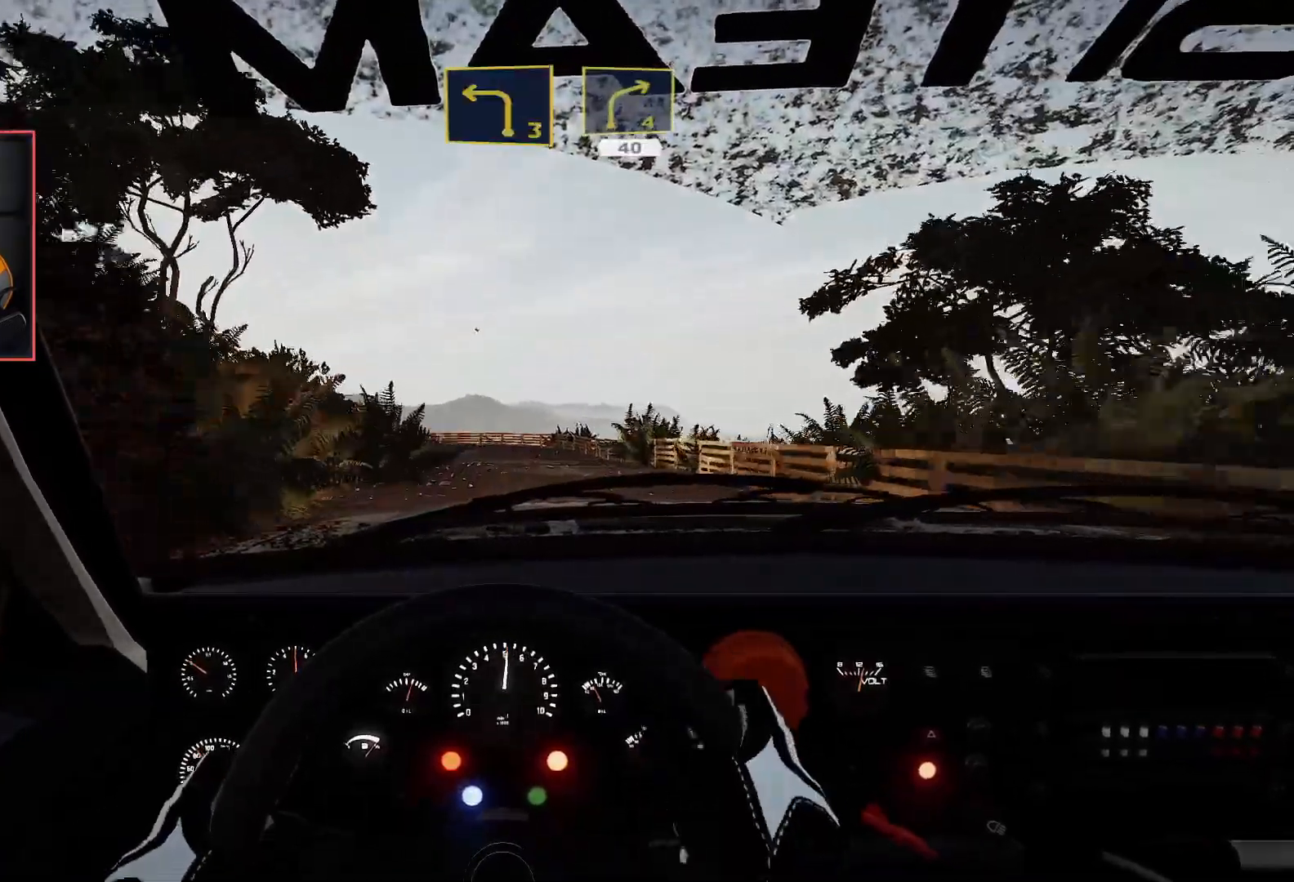
{"buttons": ["L2"], "left_stick": "left", "right_stick": "center", "events": [[200, "L2", "down"], [233, "R2", "up"], [383, "left_stick", "left"]]}
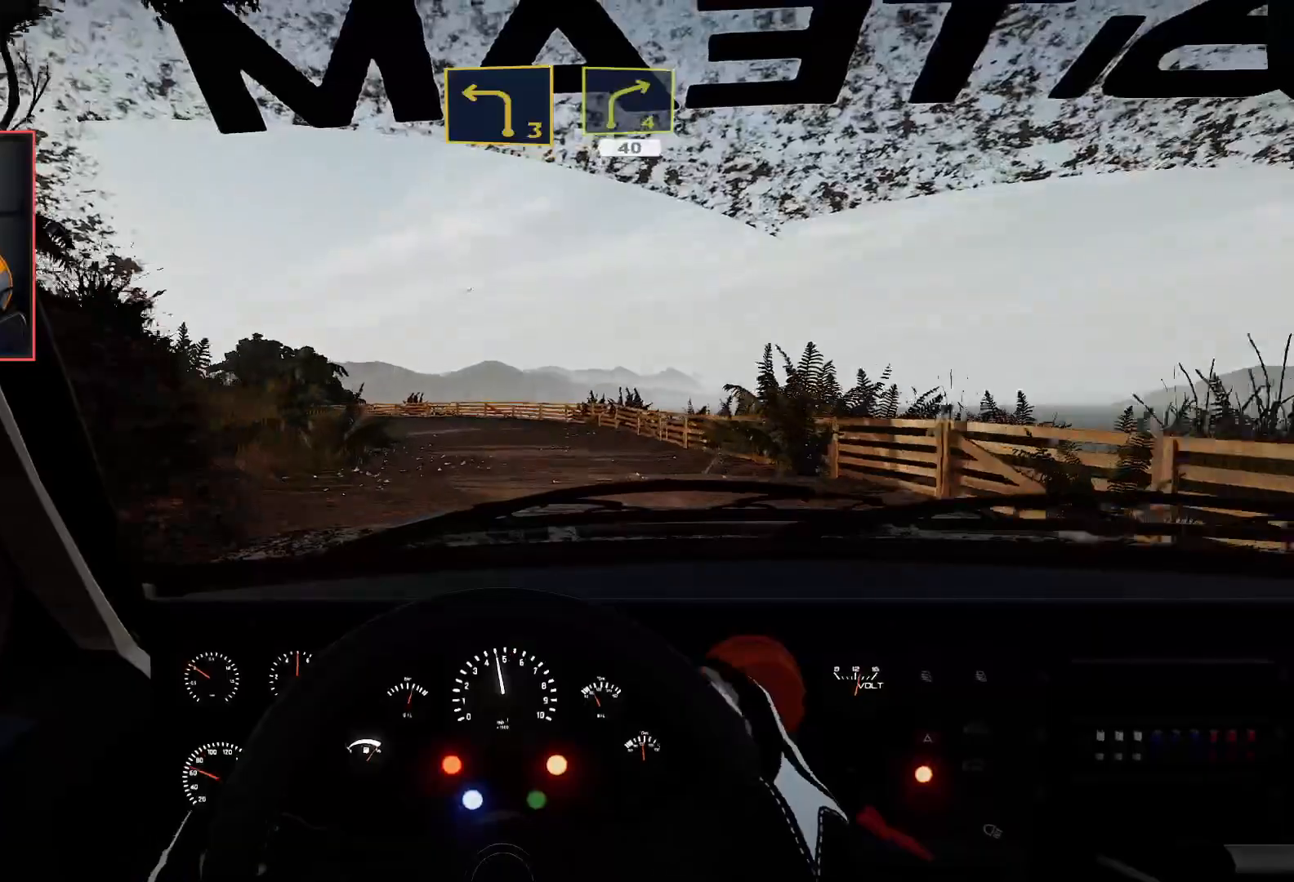
{"buttons": ["R2"], "left_stick": "center", "right_stick": "center", "events": [[217, "L2", "up"], [233, "R2", "down"], [250, "left_stick", "center"]]}
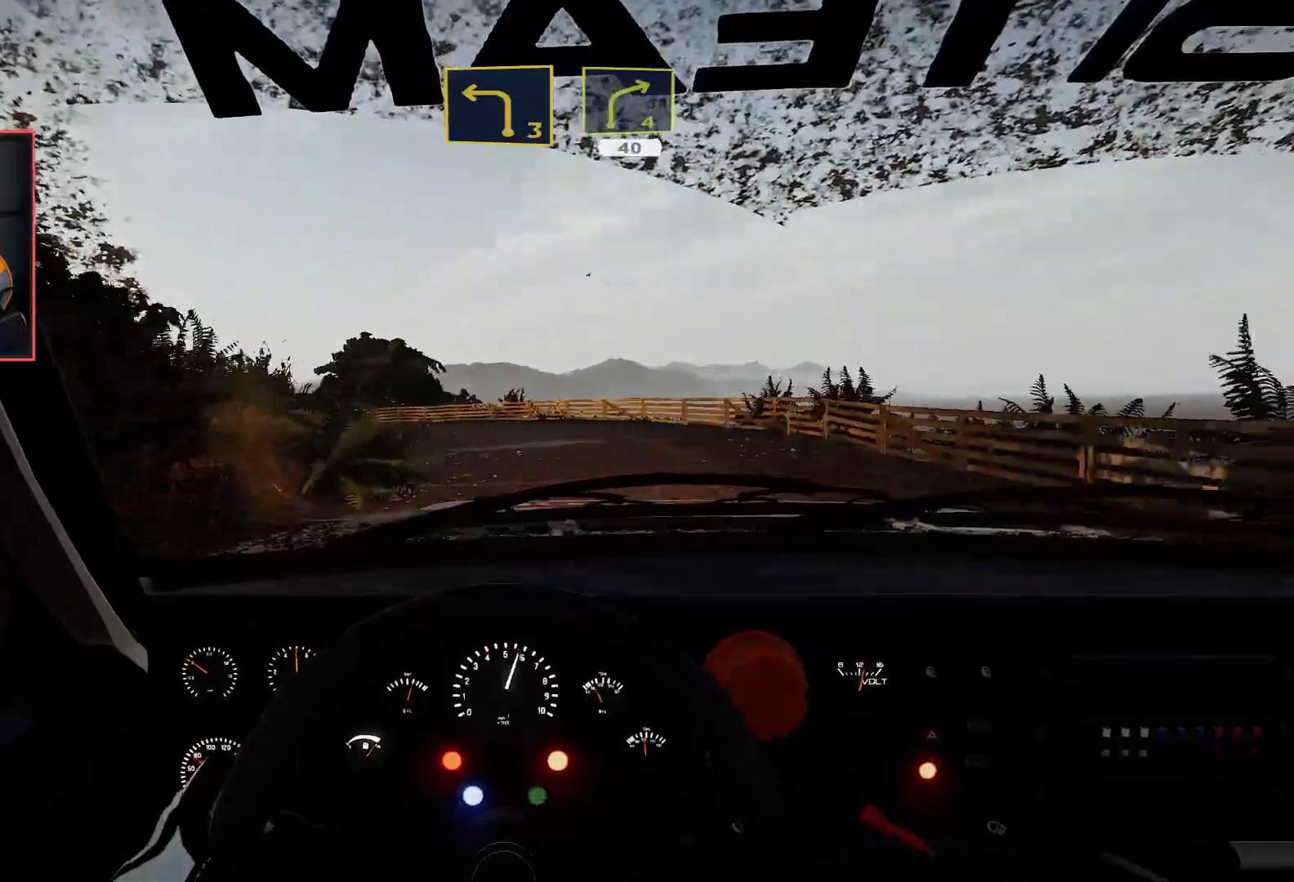
{"buttons": [], "left_stick": "down-left", "right_stick": "center", "events": [[183, "left_stick", "down-left"], [233, "L2", "down"], [250, "A", "down"], [250, "R2", "up"], [417, "A", "up"], [433, "L2", "up"]]}
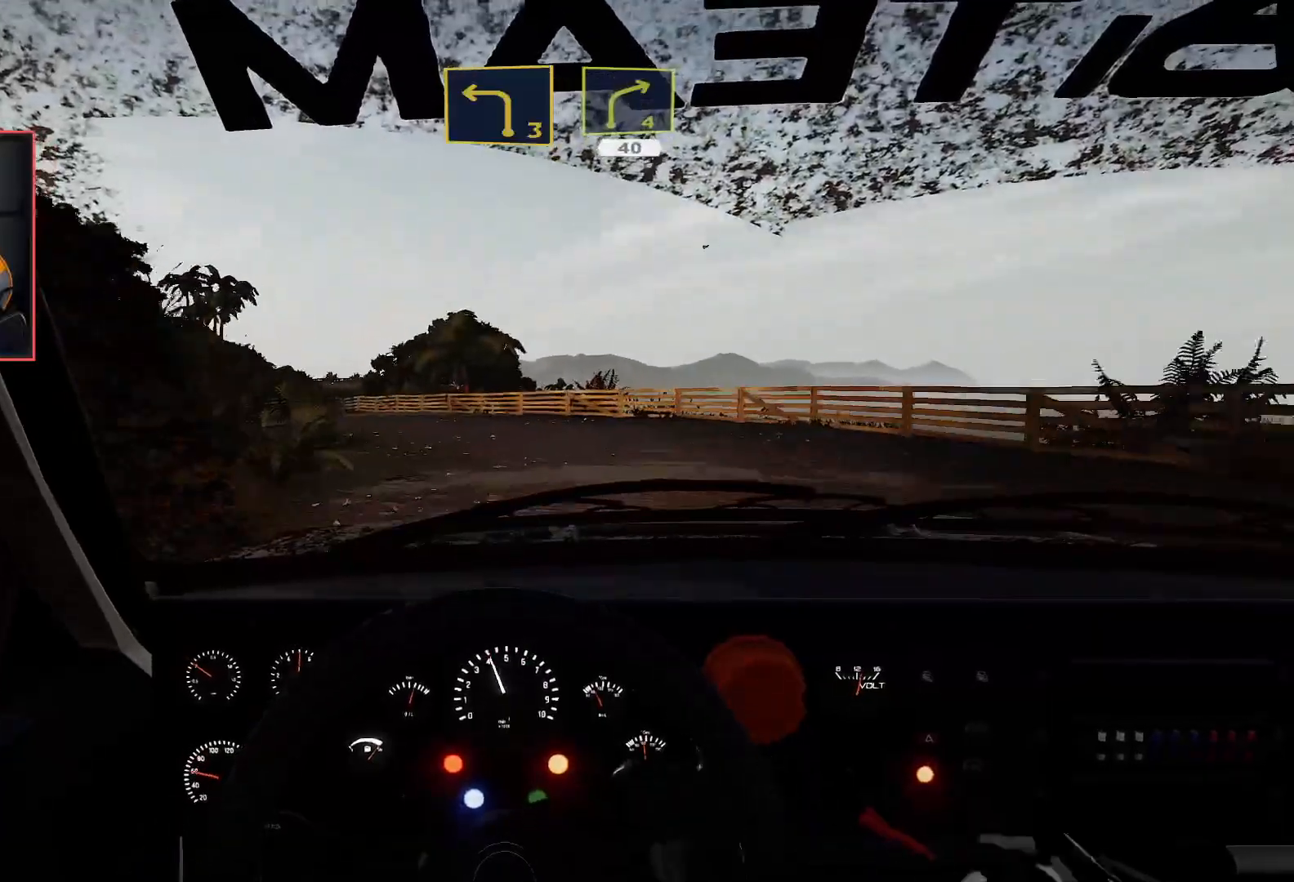
{"buttons": ["R2"], "left_stick": "center", "right_stick": "center", "events": [[67, "left_stick", "center"], [100, "R2", "down"], [200, "left_stick", "down-left"], [250, "R2", "up"], [317, "R2", "down"], [400, "left_stick", "center"]]}
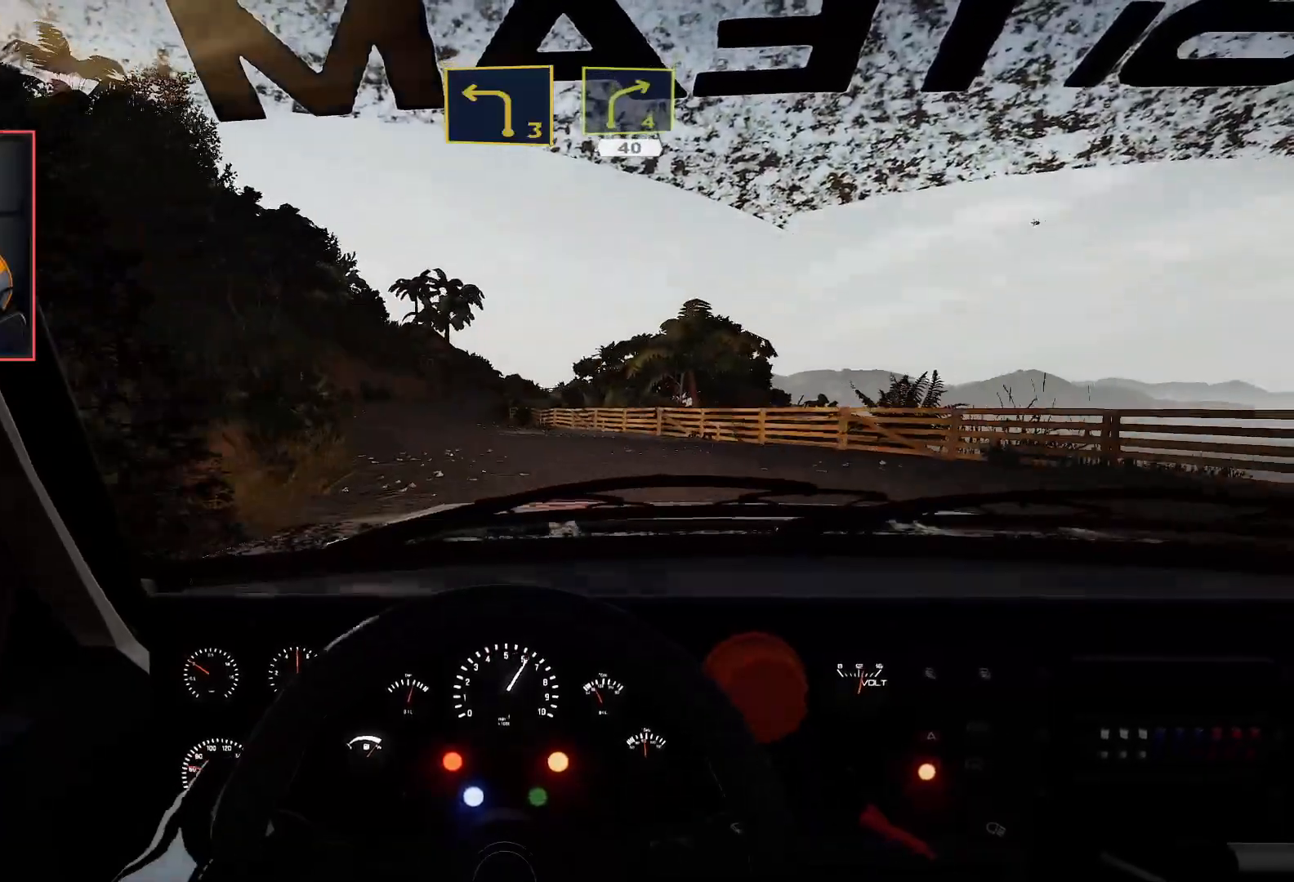
{"buttons": ["R2"], "left_stick": "down-left", "right_stick": "center", "events": [[433, "left_stick", "down-left"]]}
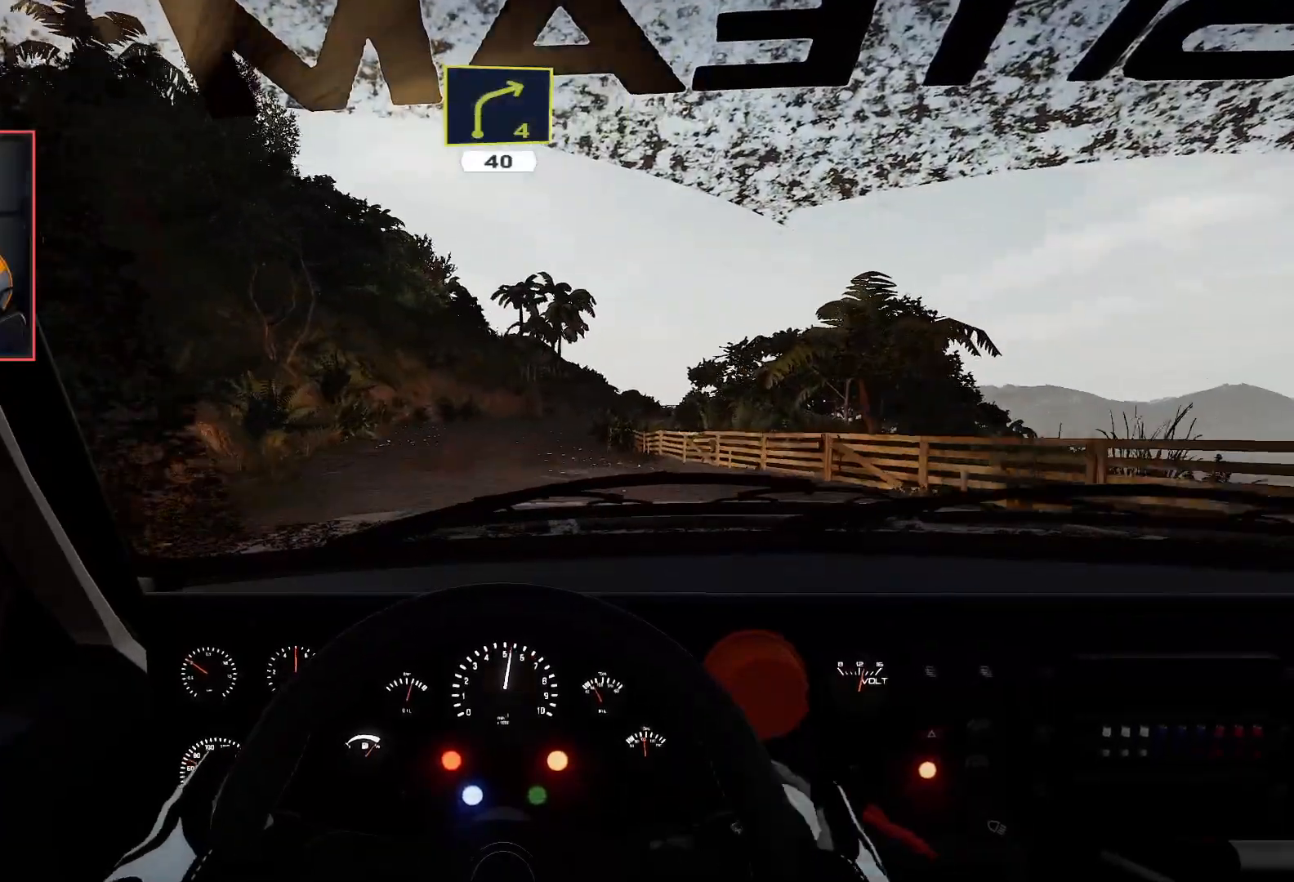
{"buttons": ["R2"], "left_stick": "down-left", "right_stick": "center", "events": [[83, "left_stick", "center"], [450, "left_stick", "down-left"]]}
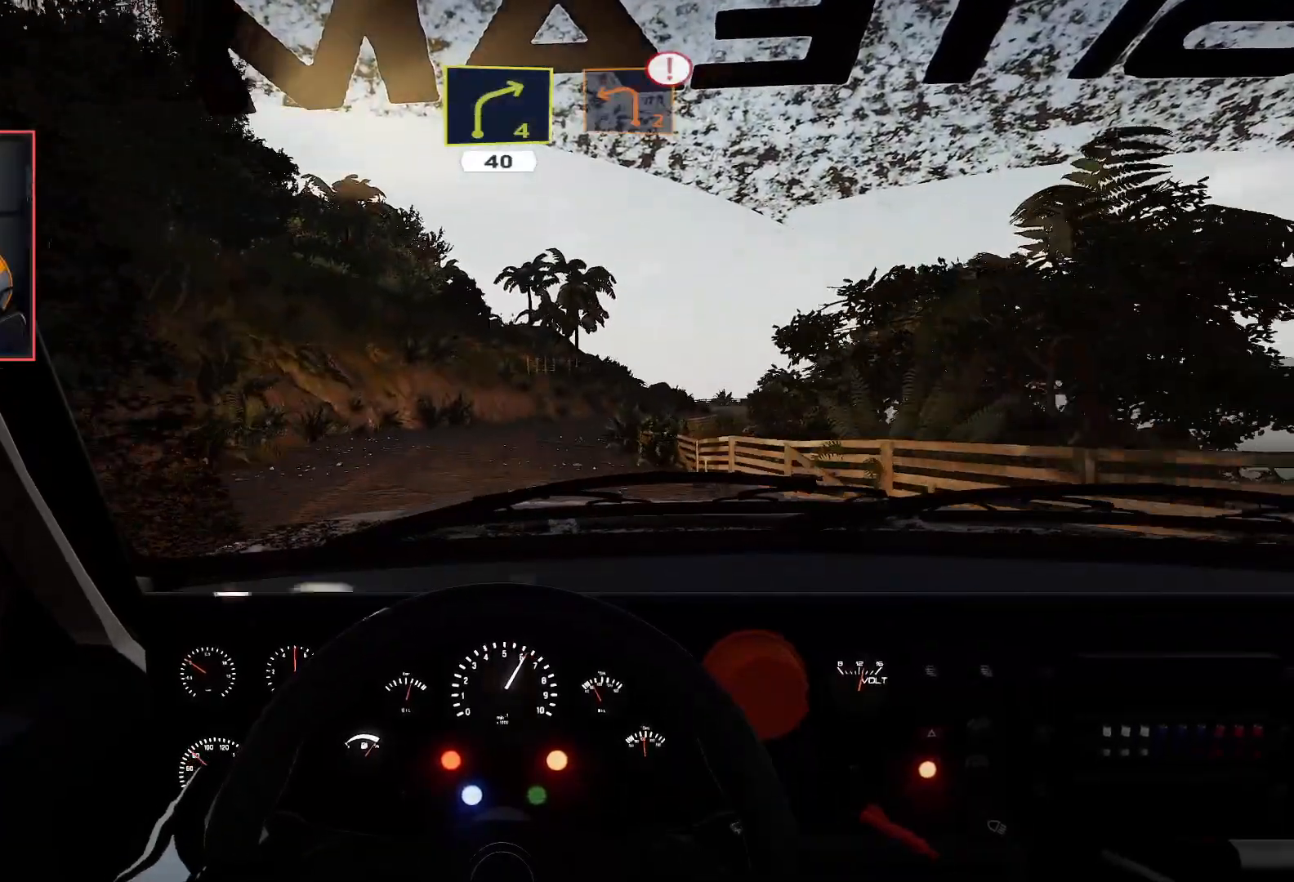
{"buttons": ["R2"], "left_stick": "center", "right_stick": "center", "events": [[117, "left_stick", "center"]]}
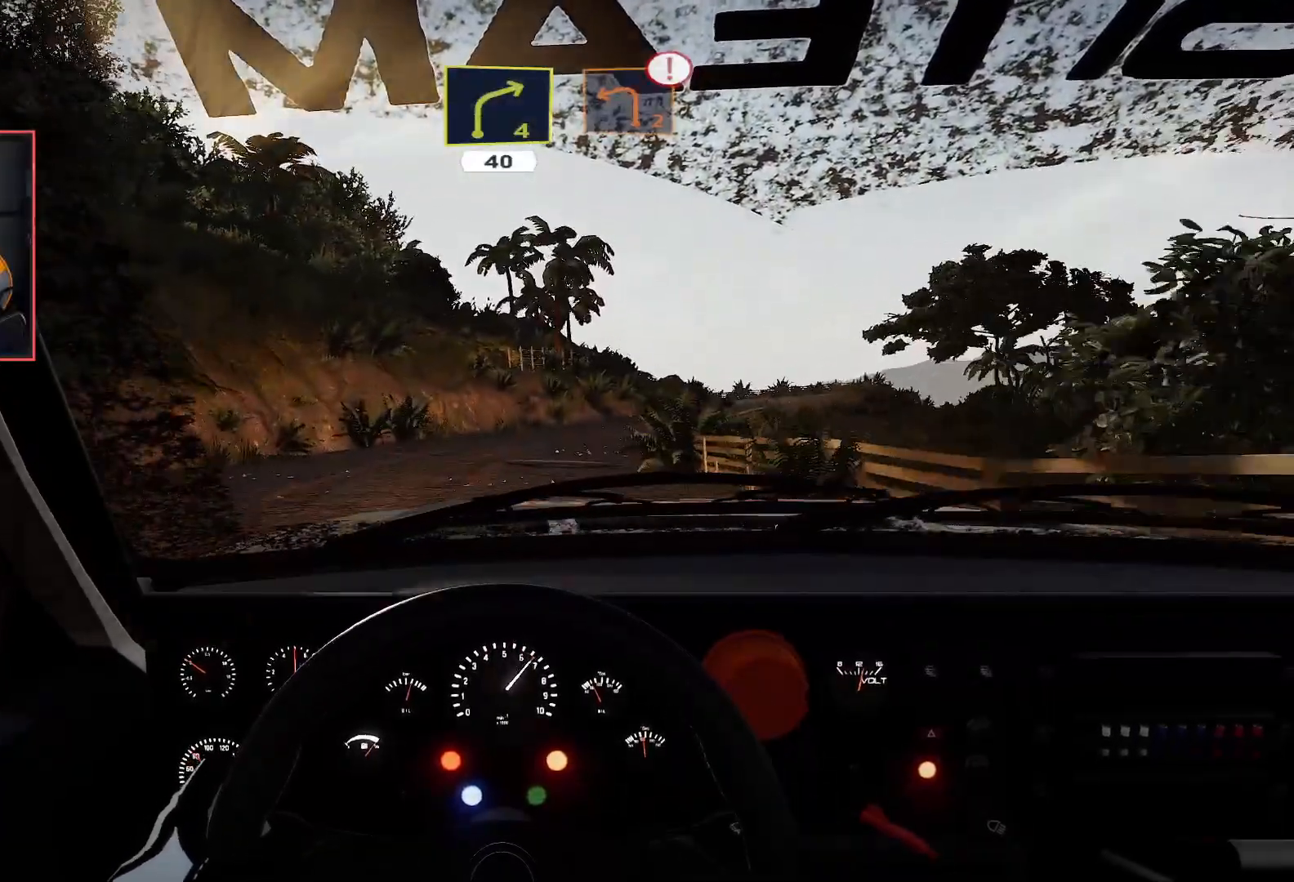
{"buttons": [], "left_stick": "down-right", "right_stick": "center", "events": [[183, "left_stick", "down-right"], [250, "L2", "down"], [250, "R2", "up"], [450, "L2", "up"]]}
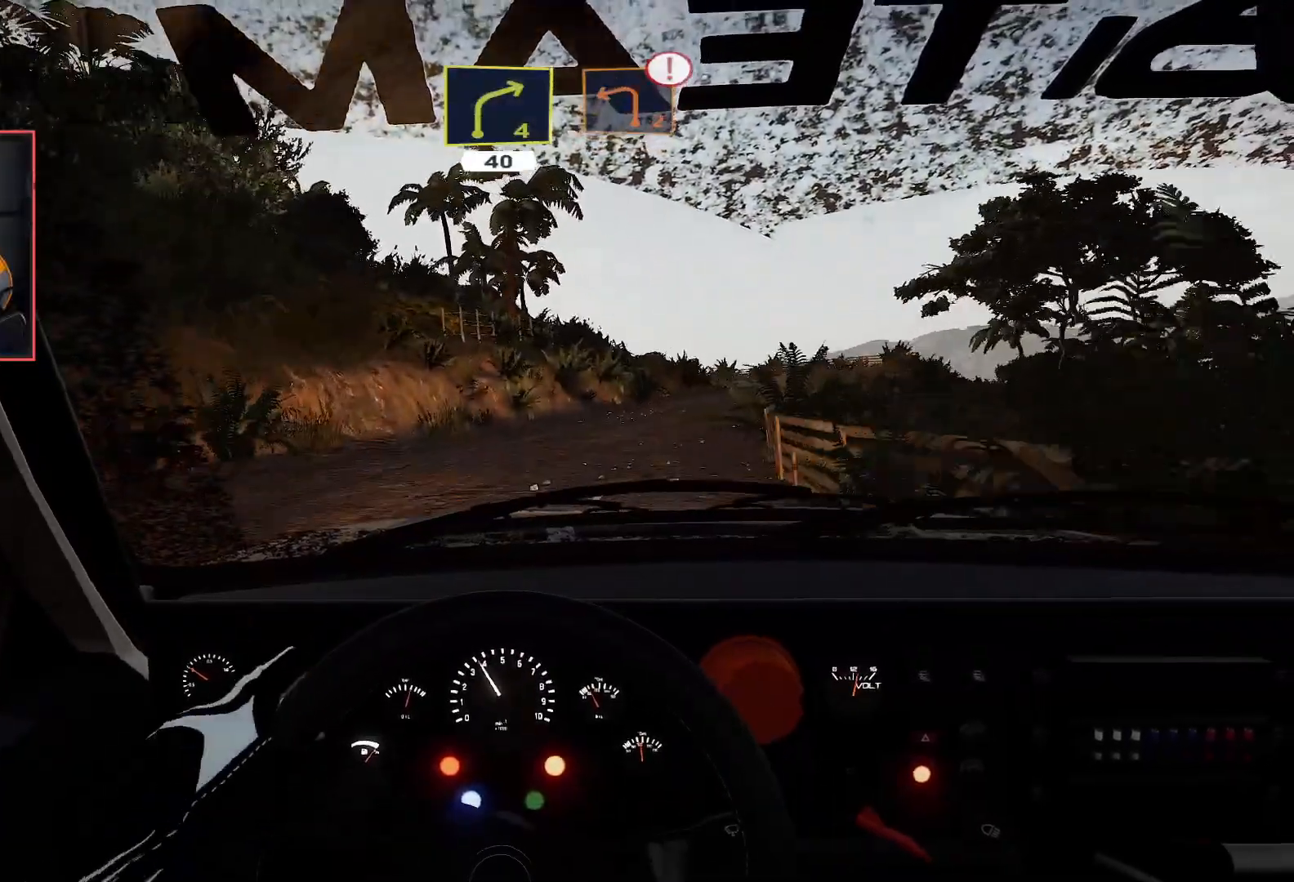
{"buttons": [], "left_stick": "center", "right_stick": "center", "events": [[167, "R2", "down"], [200, "left_stick", "center"], [333, "left_stick", "left"], [450, "R2", "up"], [467, "left_stick", "center"]]}
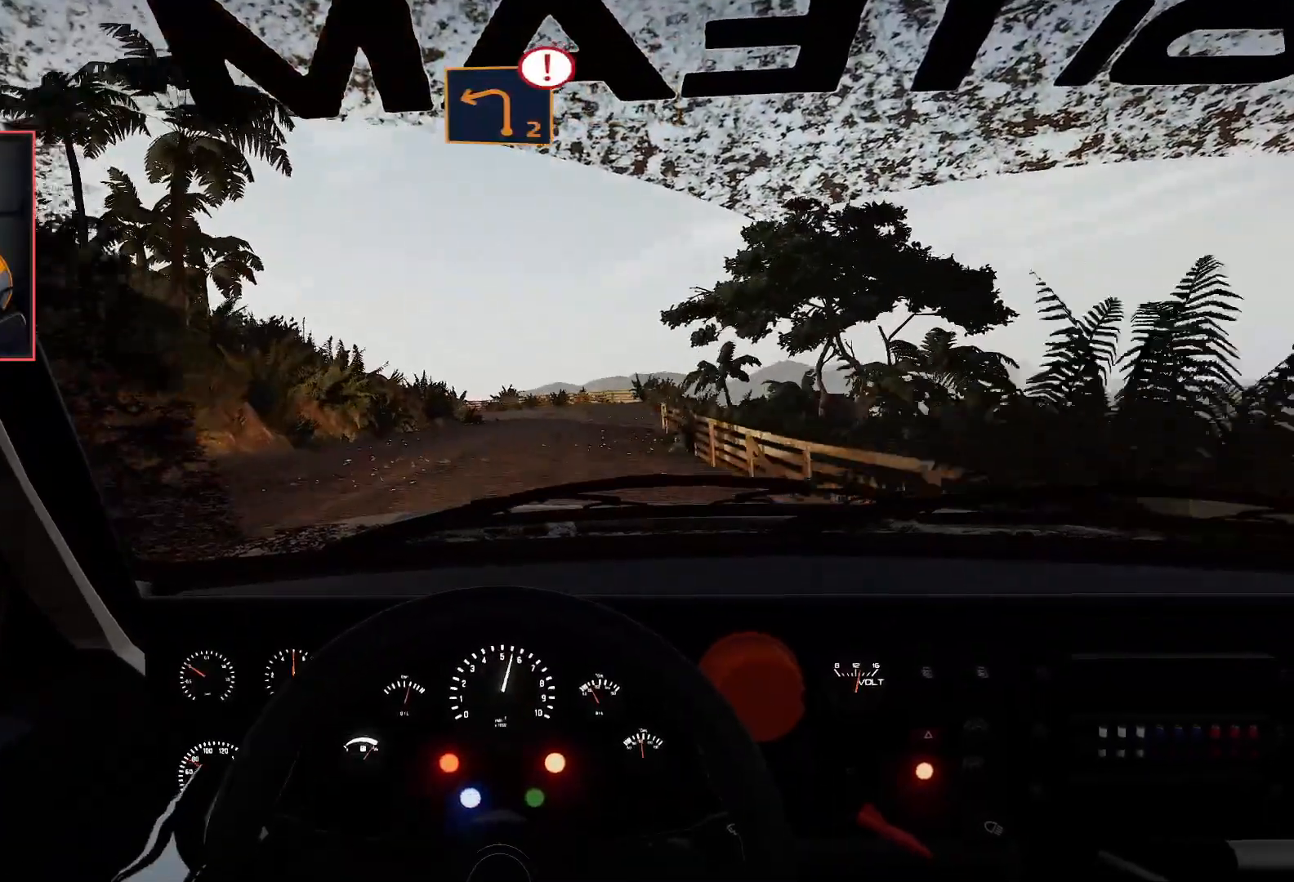
{"buttons": ["R2"], "left_stick": "left", "right_stick": "center", "events": [[17, "R2", "down"], [383, "R2", "up"], [417, "R2", "down"], [483, "left_stick", "left"]]}
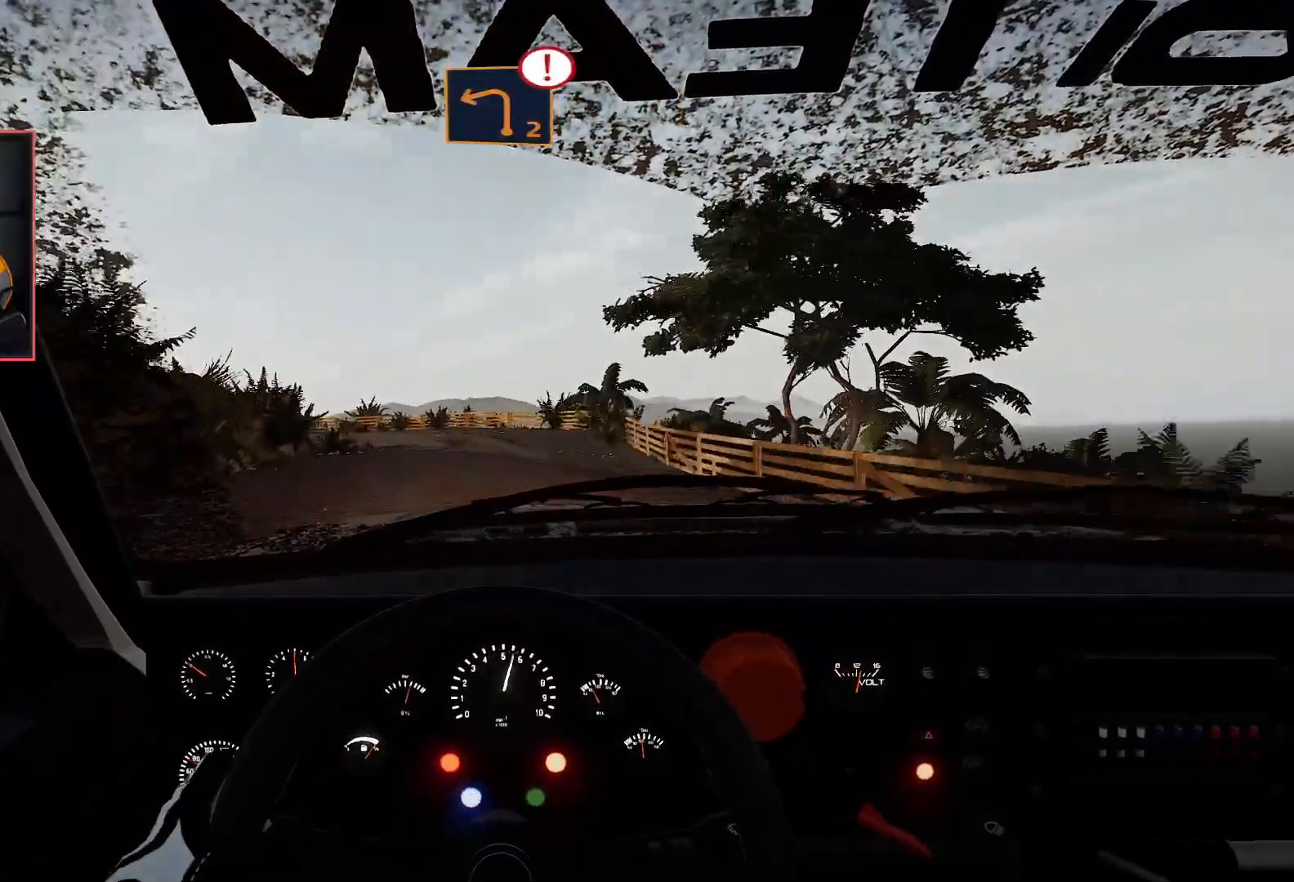
{"buttons": ["L2"], "left_stick": "down-left", "right_stick": "center", "events": [[283, "left_stick", "center"], [333, "R2", "up"], [350, "L2", "down"], [483, "left_stick", "down-left"]]}
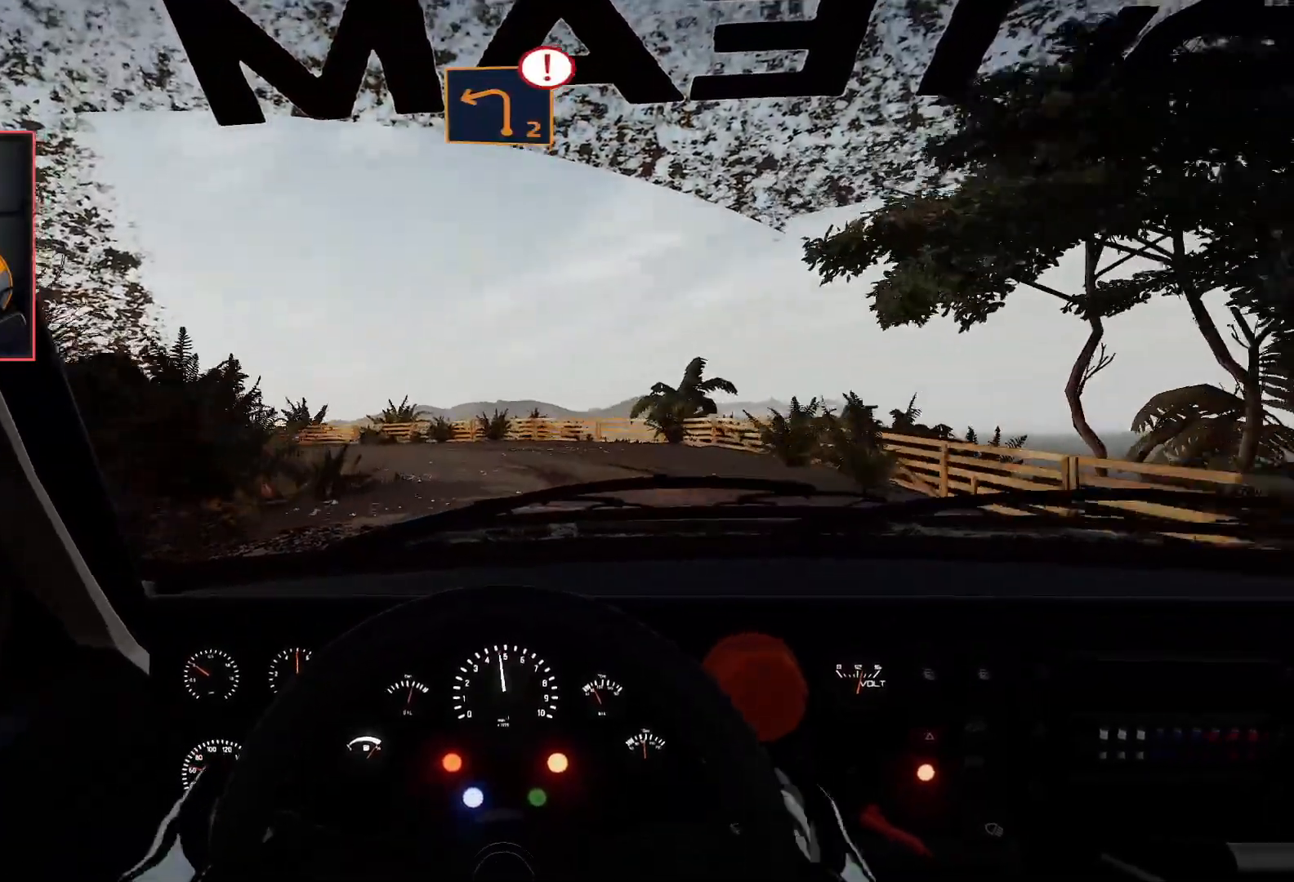
{"buttons": ["L2"], "left_stick": "down-left", "right_stick": "center", "events": [[200, "A", "down"], [300, "L2", "up"], [400, "A", "up"], [400, "L2", "down"]]}
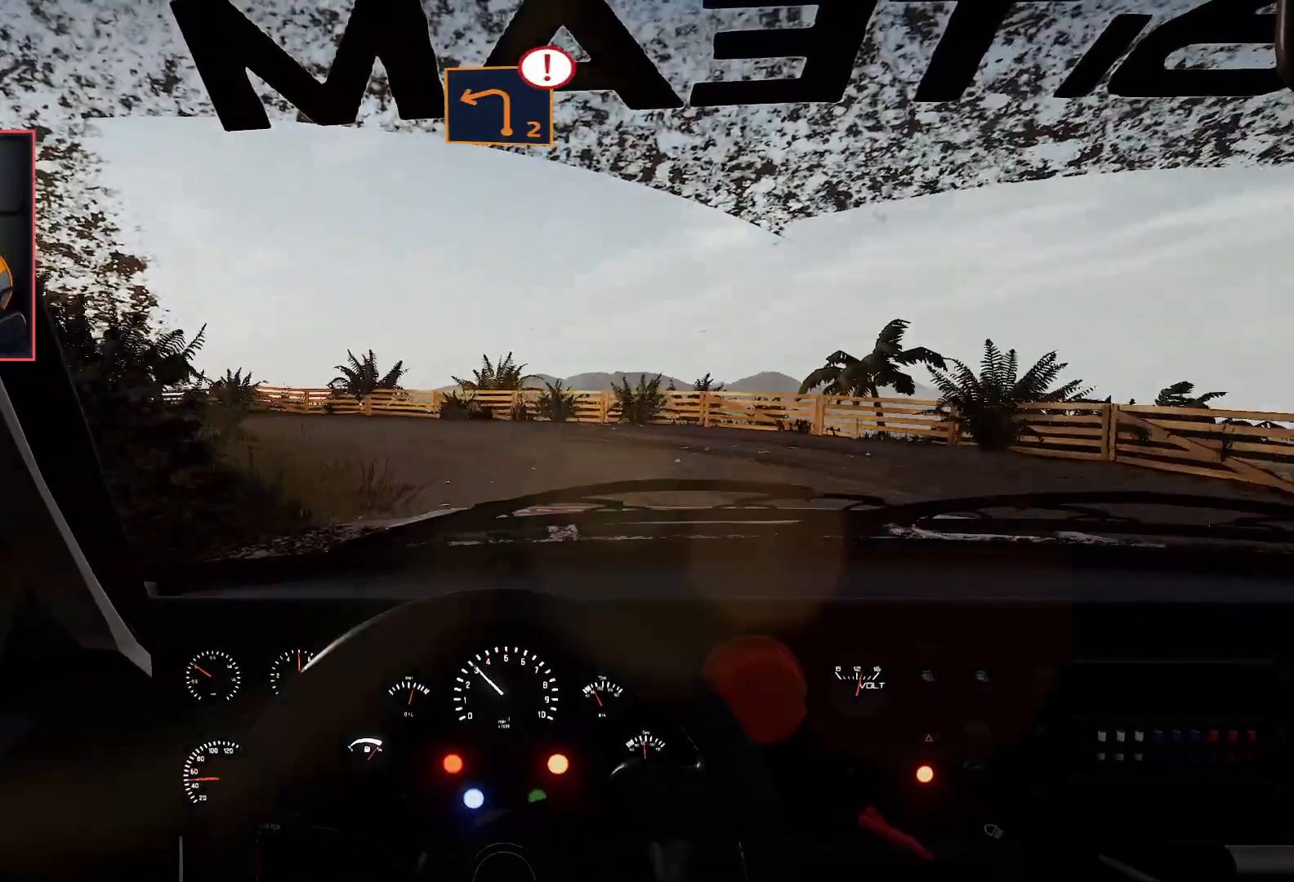
{"buttons": ["R2"], "left_stick": "center", "right_stick": "center", "events": [[33, "A", "down"], [50, "L2", "up"], [200, "A", "up"], [450, "R2", "down"], [483, "left_stick", "center"]]}
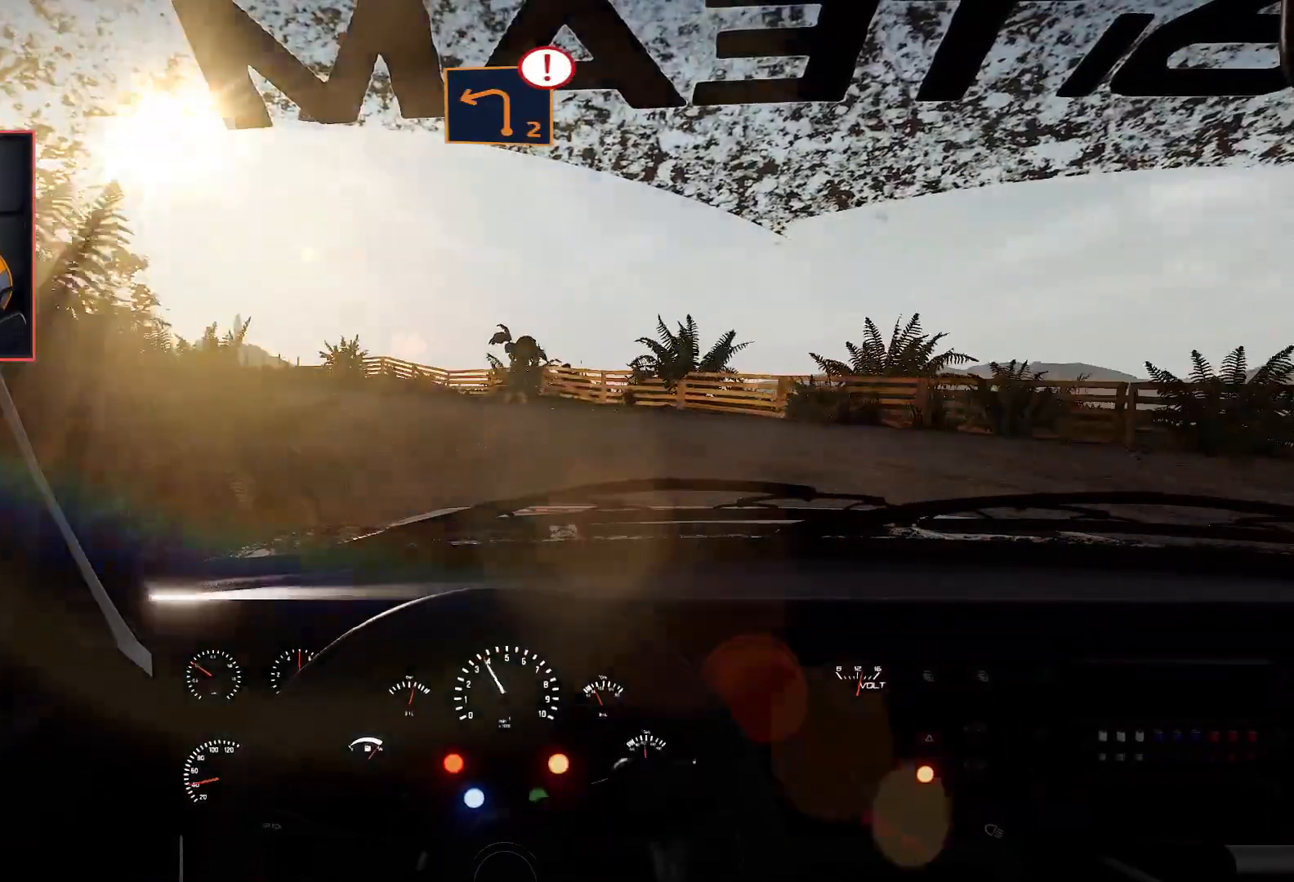
{"buttons": ["R2"], "left_stick": "right", "right_stick": "center", "events": [[183, "R2", "up"], [267, "R2", "down"], [367, "left_stick", "right"]]}